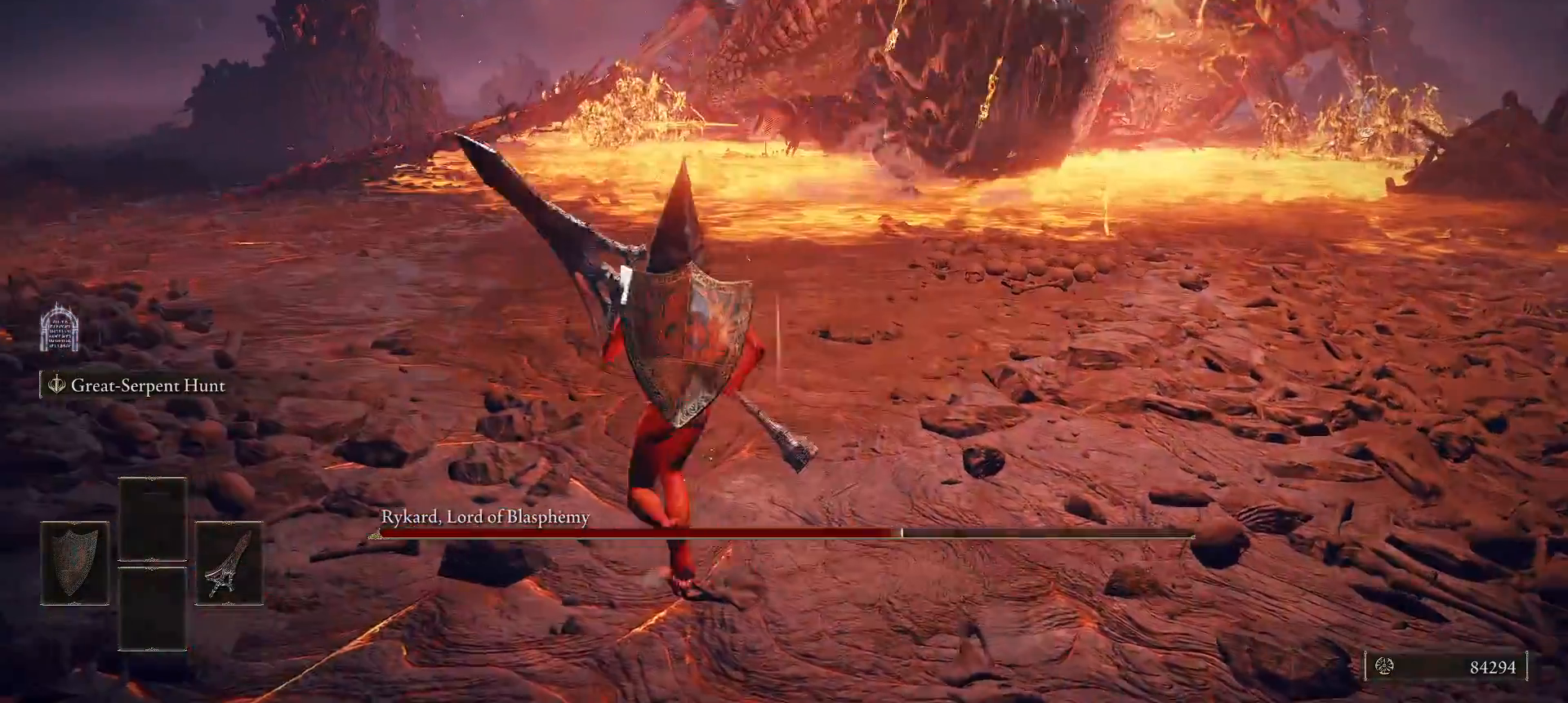
Gameplay with a controller (Xbox layout); each line is a JSON object with the inputs held at the frame after it. "events" lists button and stick changes between this image and that frame as [ms after this image, input, new state], when the widget could be followed in between.
{"buttons": [], "left_stick": "center", "right_stick": "center", "events": [[140, "R1", "down"], [140, "R3", "down"], [260, "R3", "up"], [300, "R1", "up"], [300, "left_stick", "center"]]}
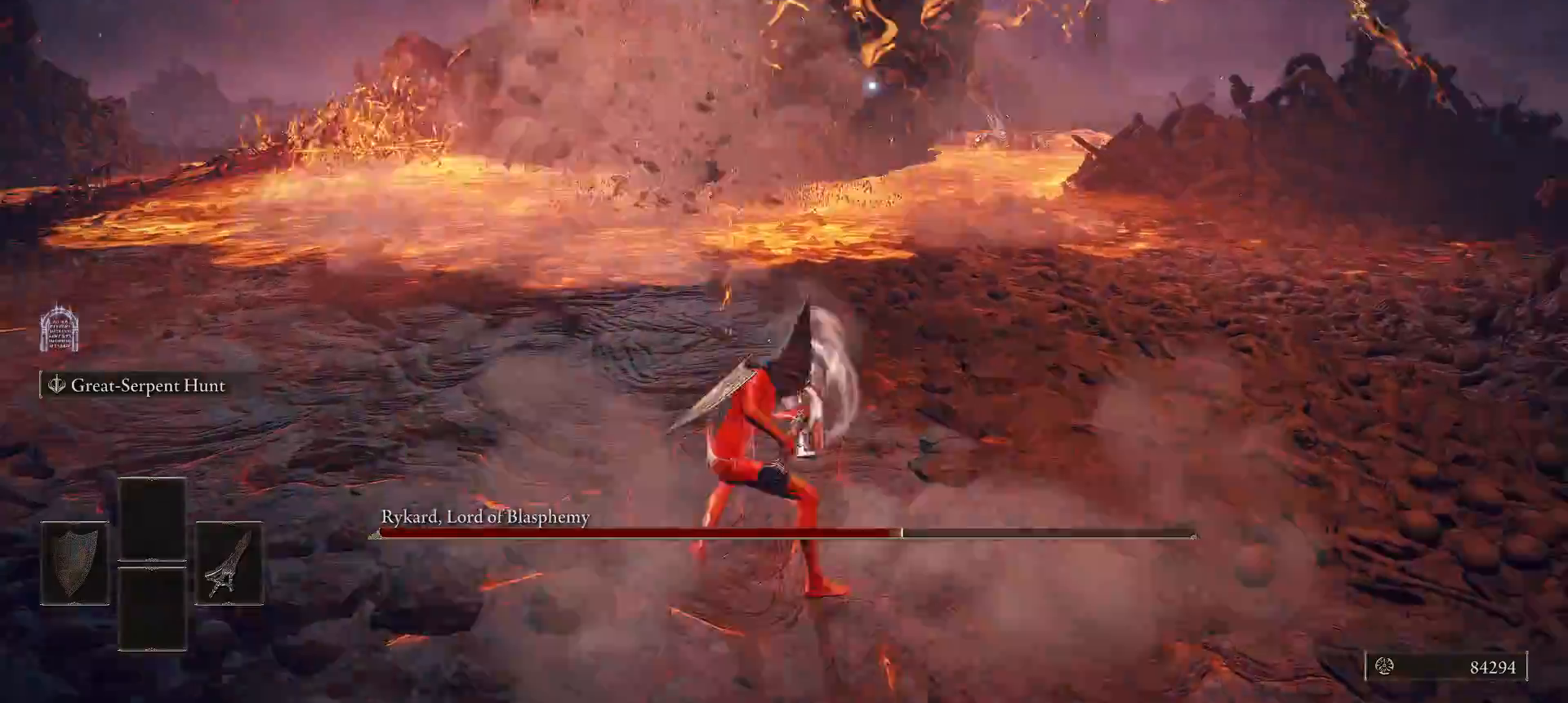
{"buttons": [], "left_stick": "center", "right_stick": "center", "events": [[380, "R1", "down"], [500, "R1", "up"]]}
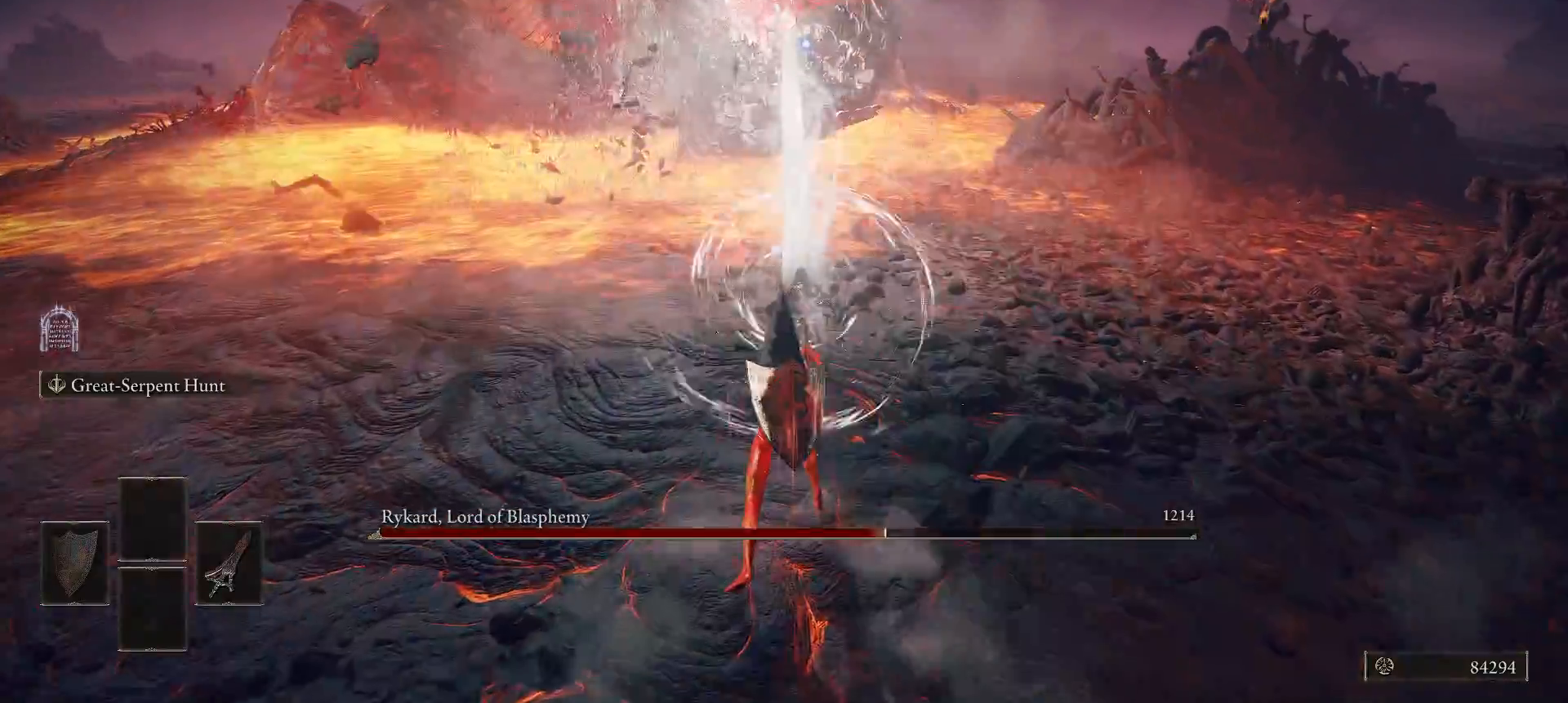
{"buttons": [], "left_stick": "center", "right_stick": "center", "events": [[60, "R1", "down"], [180, "R1", "up"]]}
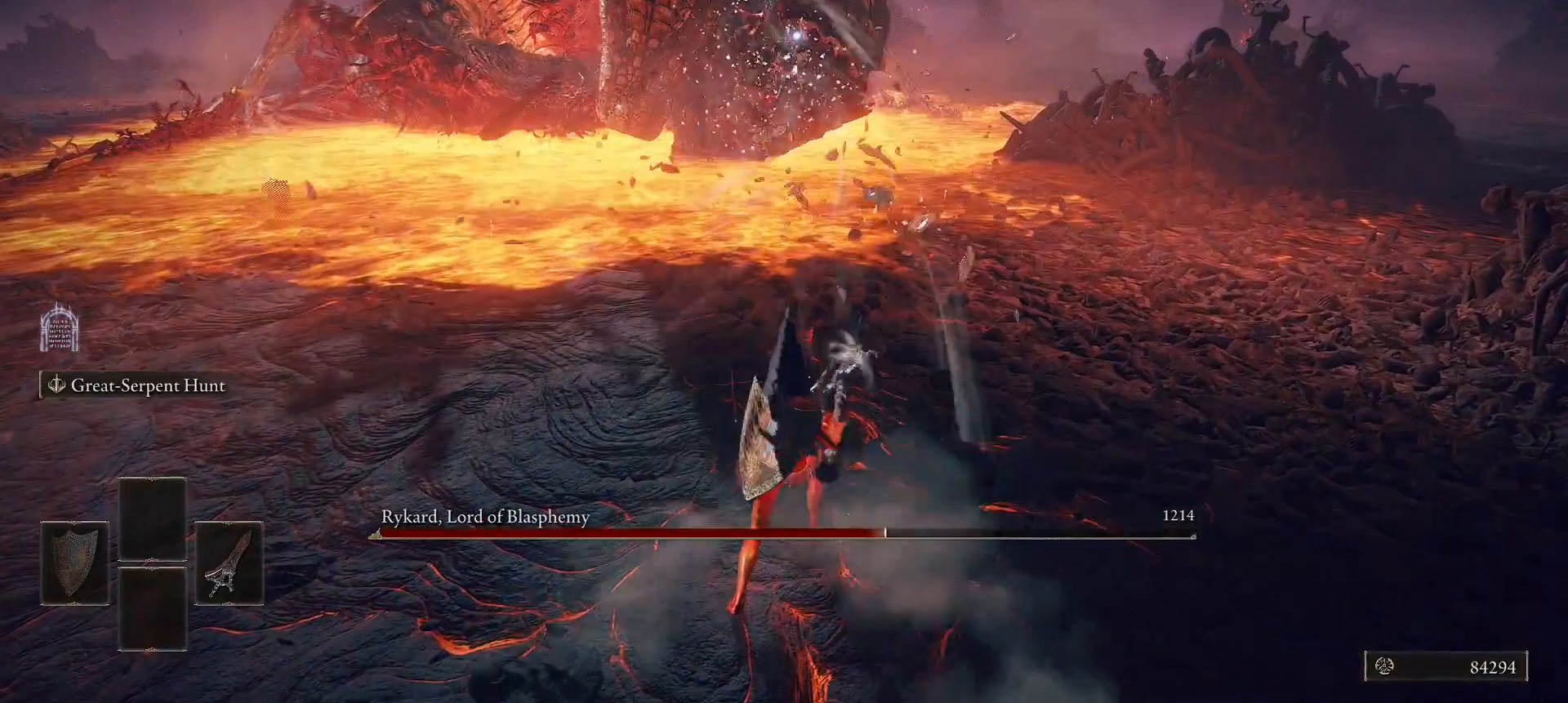
{"buttons": [], "left_stick": "center", "right_stick": "center", "events": []}
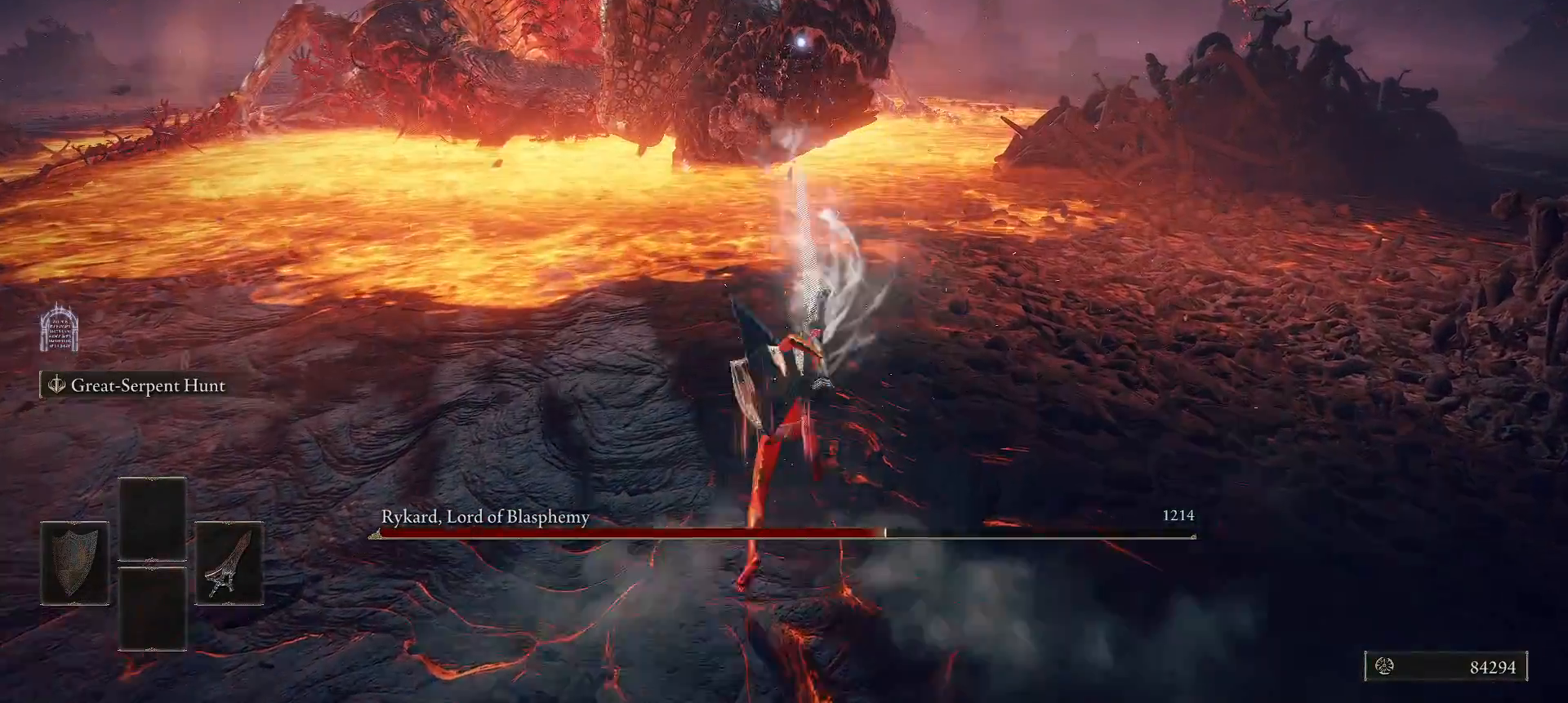
{"buttons": [], "left_stick": "center", "right_stick": "center", "events": [[280, "R1", "down"], [440, "R1", "up"]]}
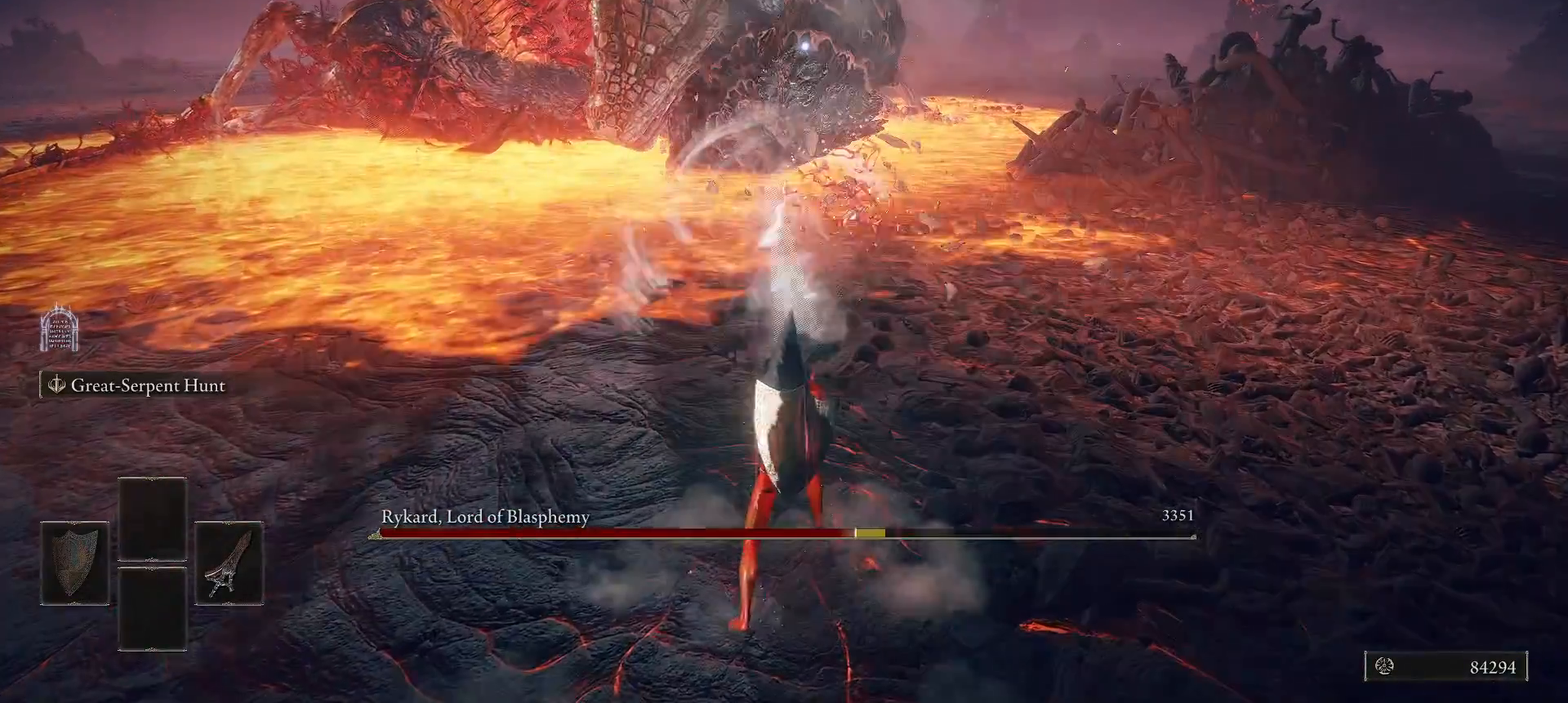
{"buttons": [], "left_stick": "center", "right_stick": "center", "events": []}
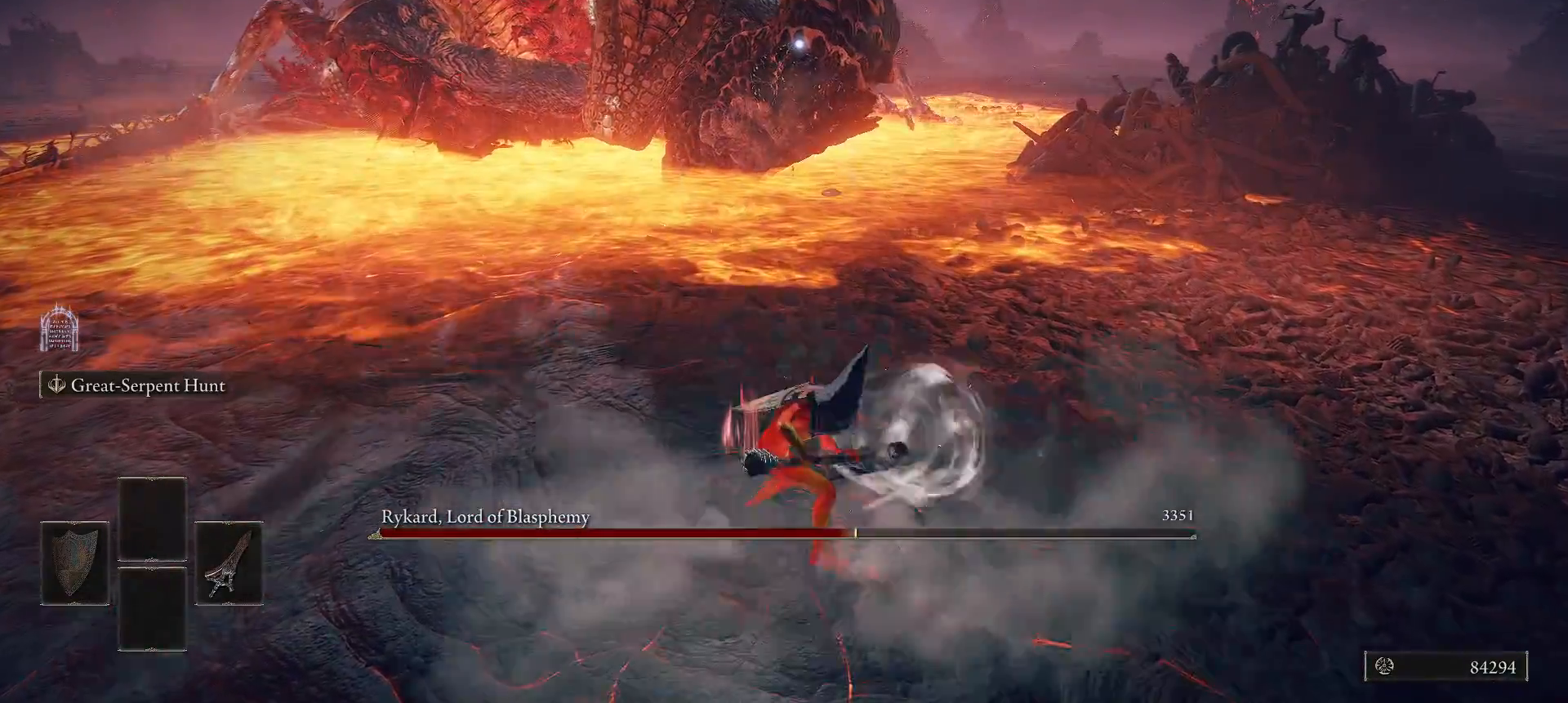
{"buttons": ["R3"], "left_stick": "center", "right_stick": "center", "events": [[480, "R3", "down"]]}
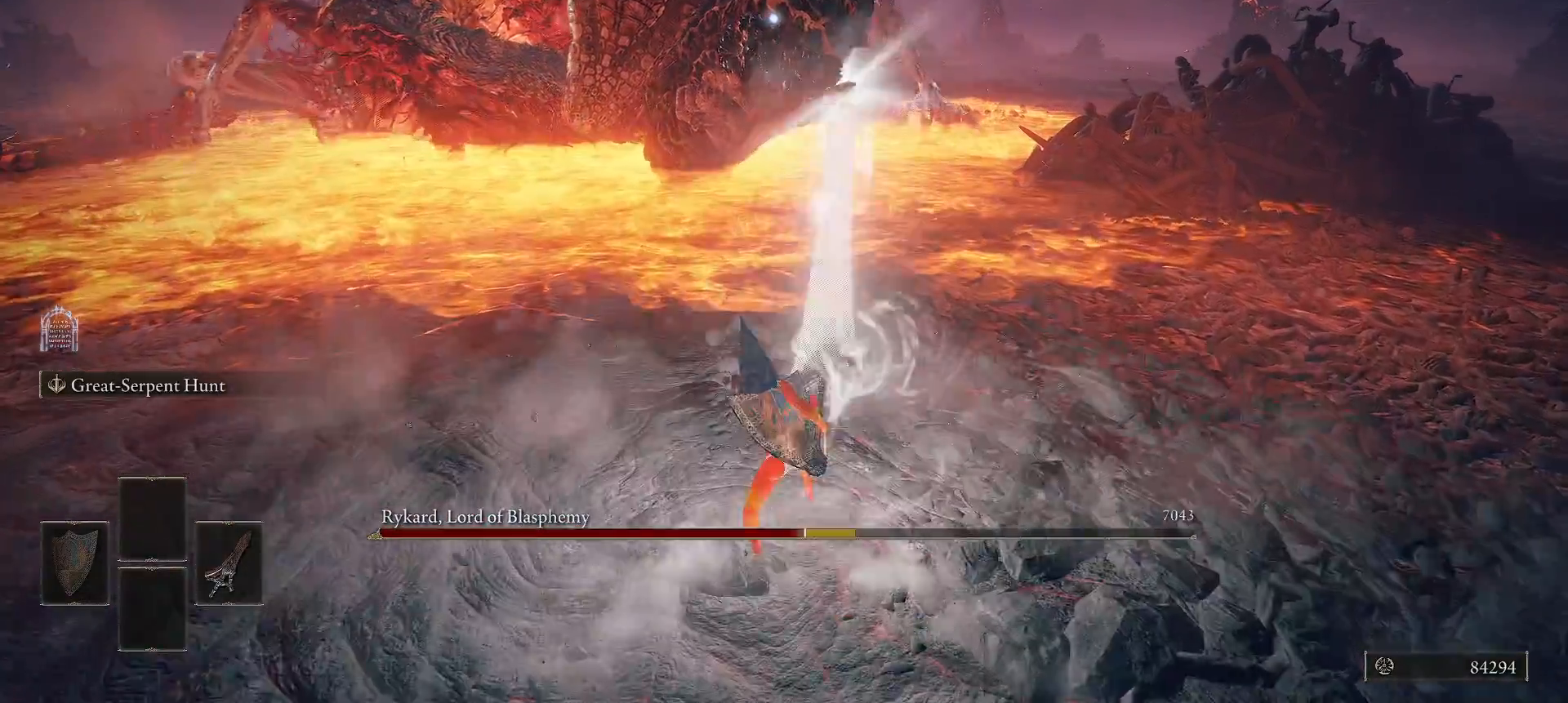
{"buttons": ["L2"], "left_stick": "right", "right_stick": "right", "events": [[100, "left_stick", "down-right"], [140, "R3", "up"], [220, "right_stick", "up-right"], [280, "right_stick", "right"], [420, "L2", "down"], [440, "left_stick", "right"]]}
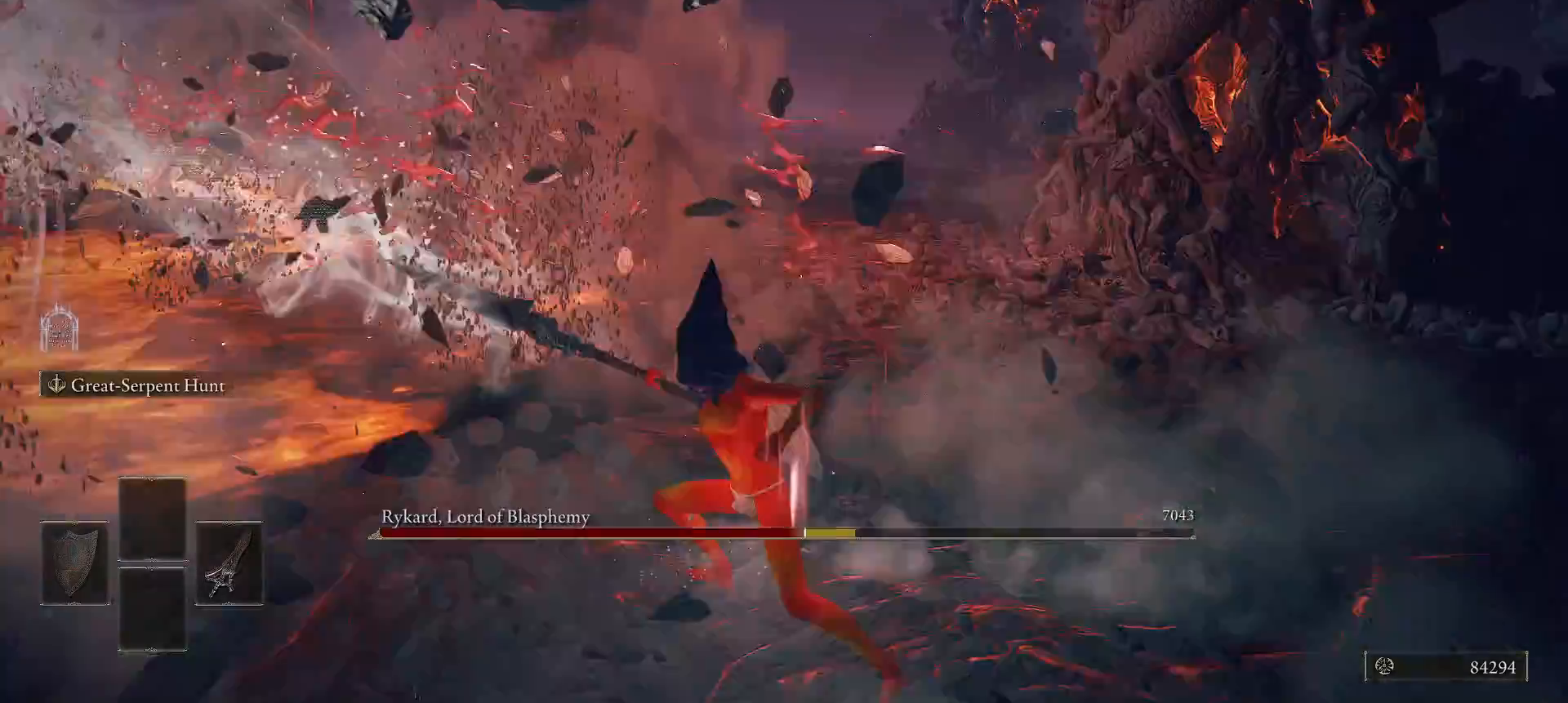
{"buttons": ["L2"], "left_stick": "up-right", "right_stick": "center", "events": [[180, "left_stick", "up-right"], [400, "right_stick", "center"]]}
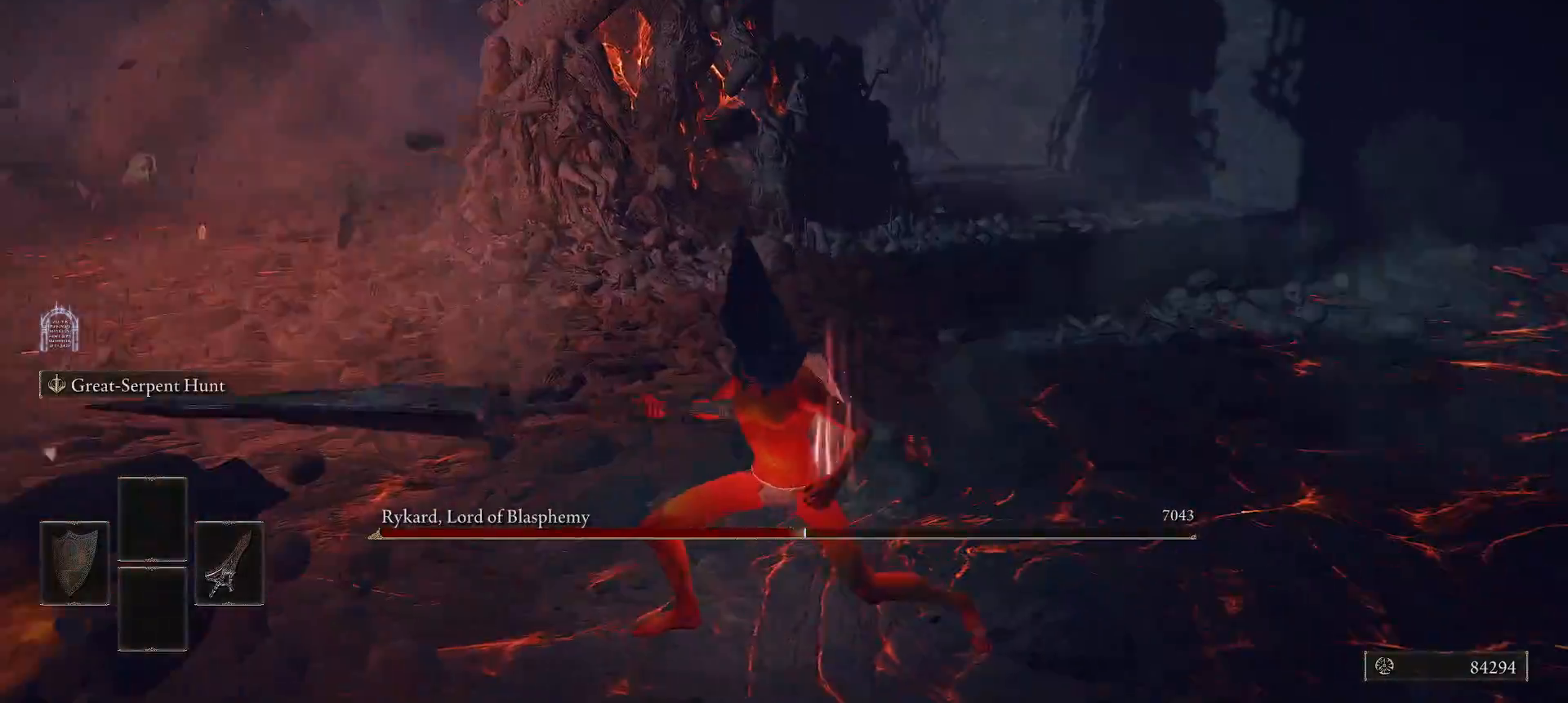
{"buttons": ["L2"], "left_stick": "right", "right_stick": "left", "events": [[340, "right_stick", "left"], [460, "left_stick", "right"]]}
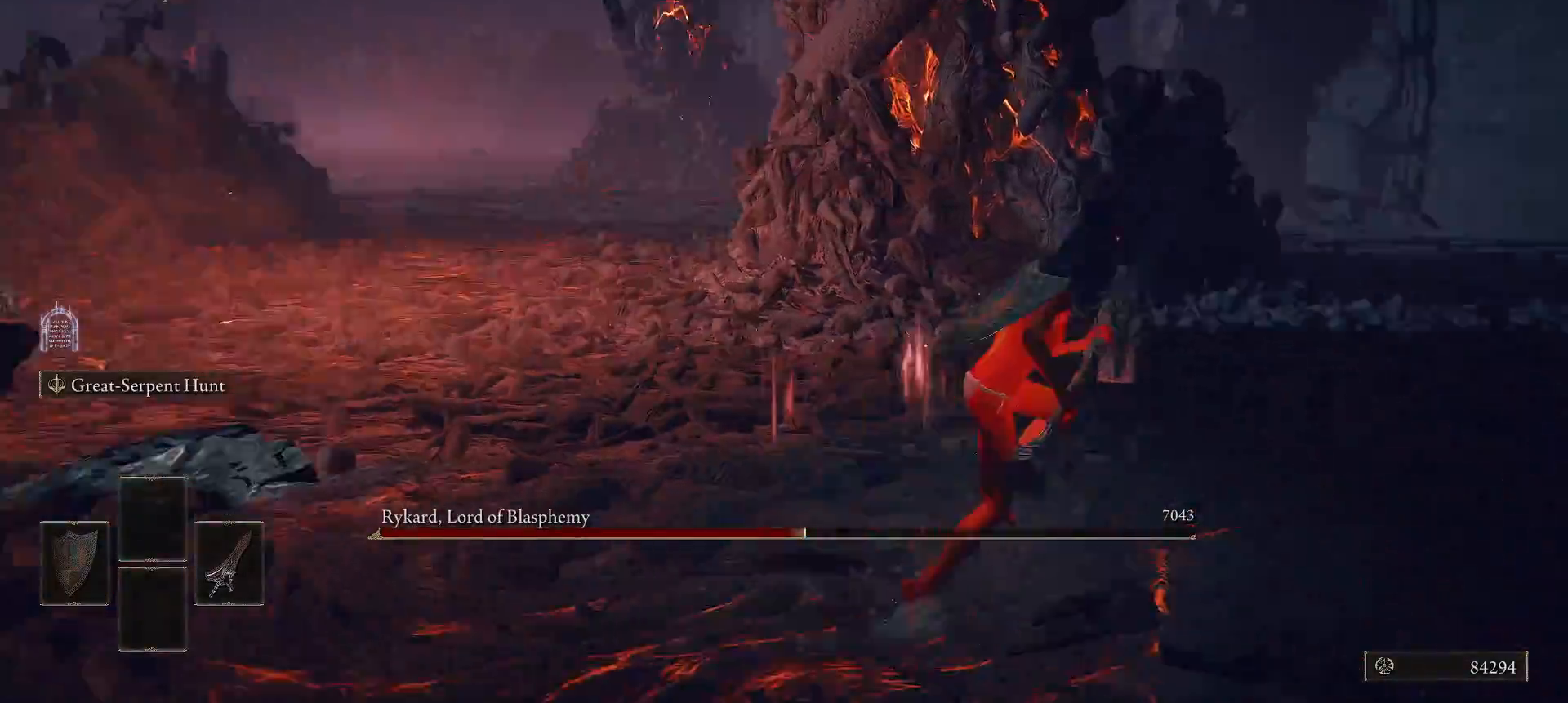
{"buttons": ["L2"], "left_stick": "down-right", "right_stick": "center", "events": [[60, "L2", "up"], [160, "left_stick", "down-right"], [280, "L2", "down"], [360, "right_stick", "center"]]}
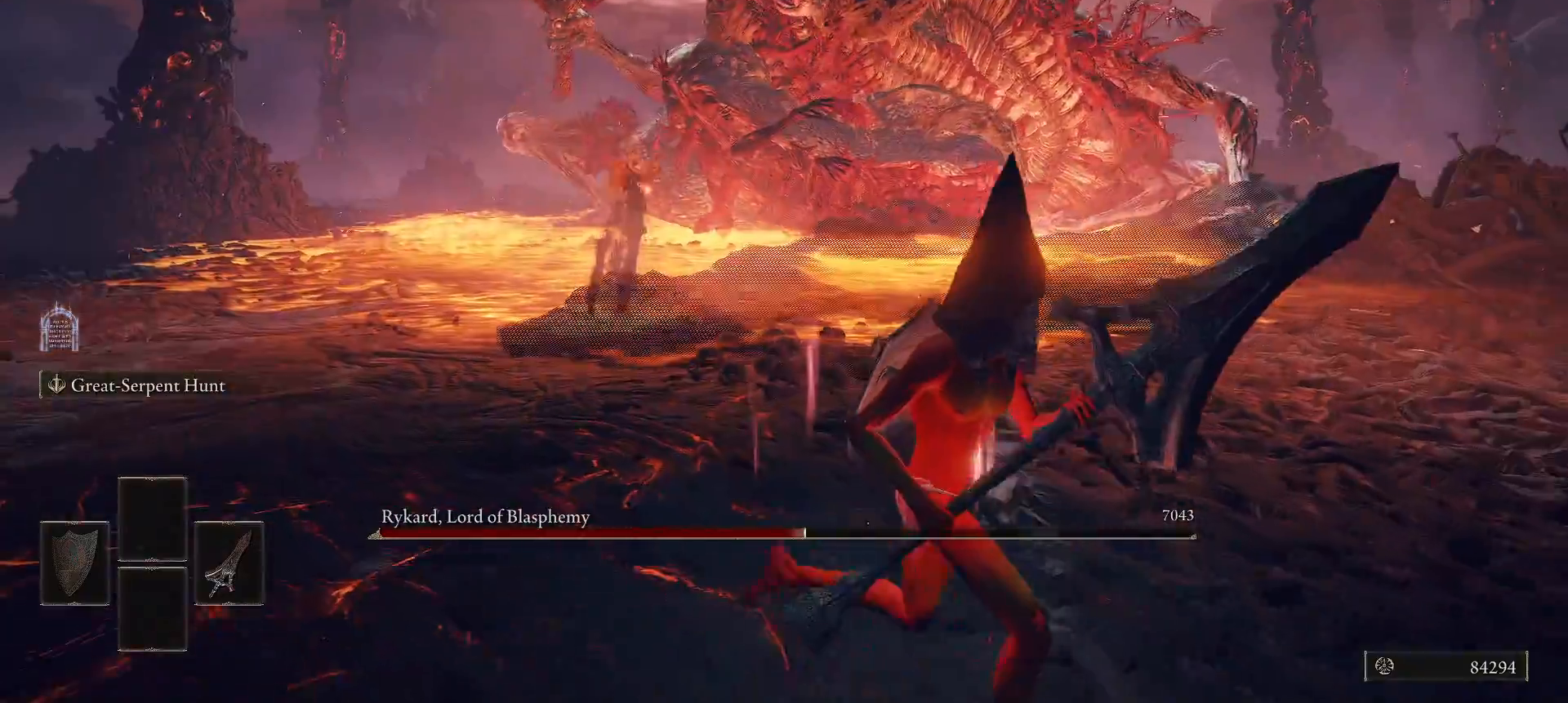
{"buttons": ["L2"], "left_stick": "down-right", "right_stick": "center", "events": [[320, "right_stick", "up-right"], [380, "right_stick", "center"]]}
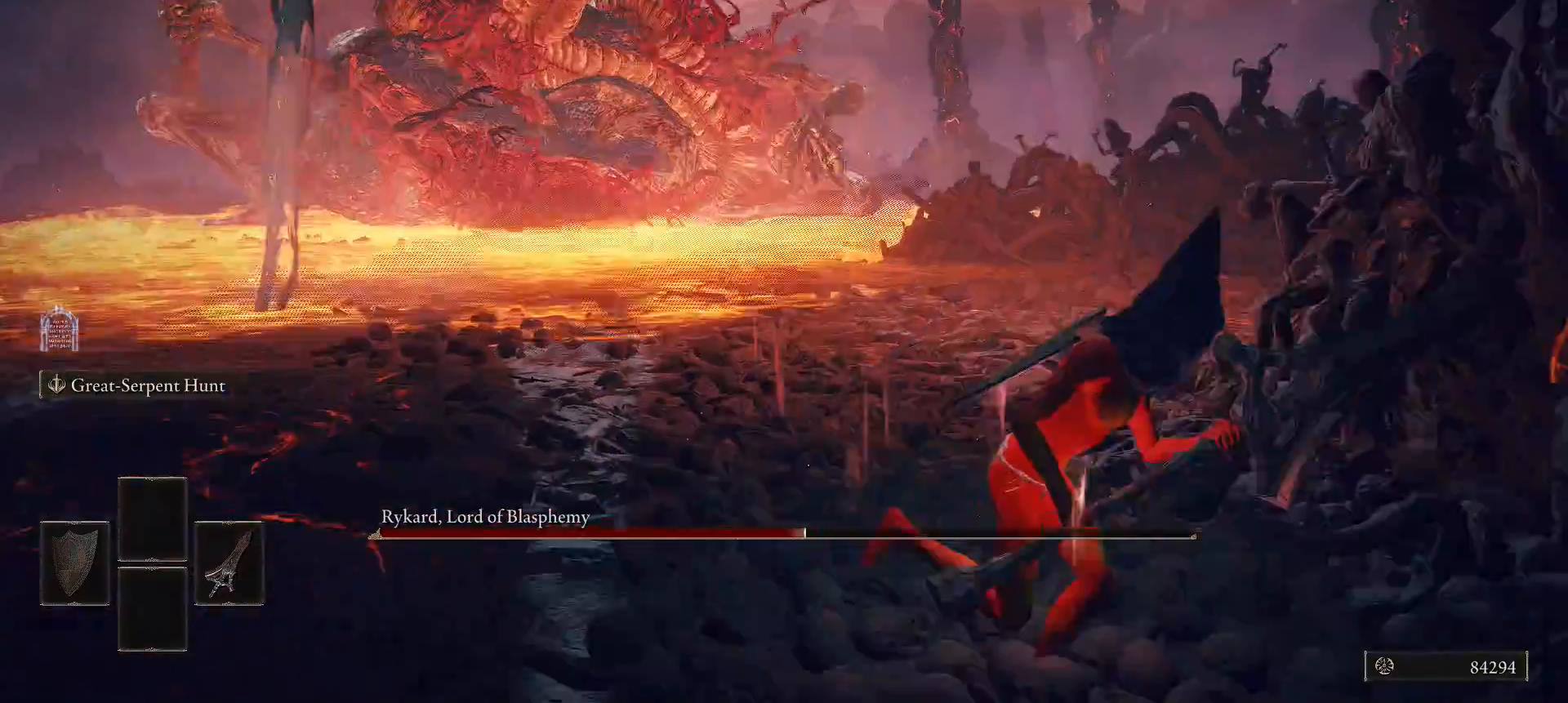
{"buttons": [], "left_stick": "down-right", "right_stick": "center", "events": [[120, "right_stick", "up-left"], [320, "right_stick", "center"], [500, "L2", "up"]]}
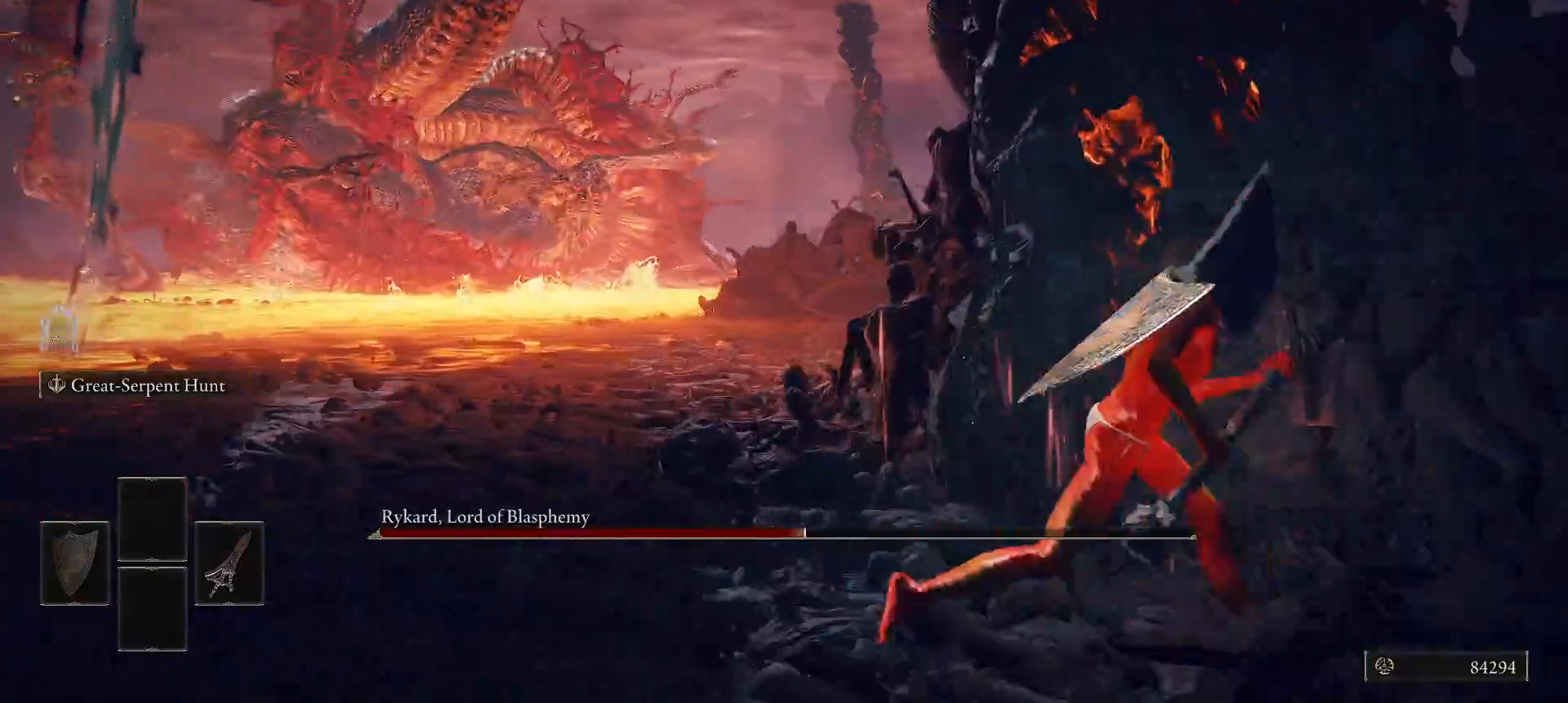
{"buttons": ["L2"], "left_stick": "right", "right_stick": "center", "events": [[40, "right_stick", "left"], [140, "right_stick", "up-left"], [200, "L2", "down"], [260, "left_stick", "right"], [320, "right_stick", "center"]]}
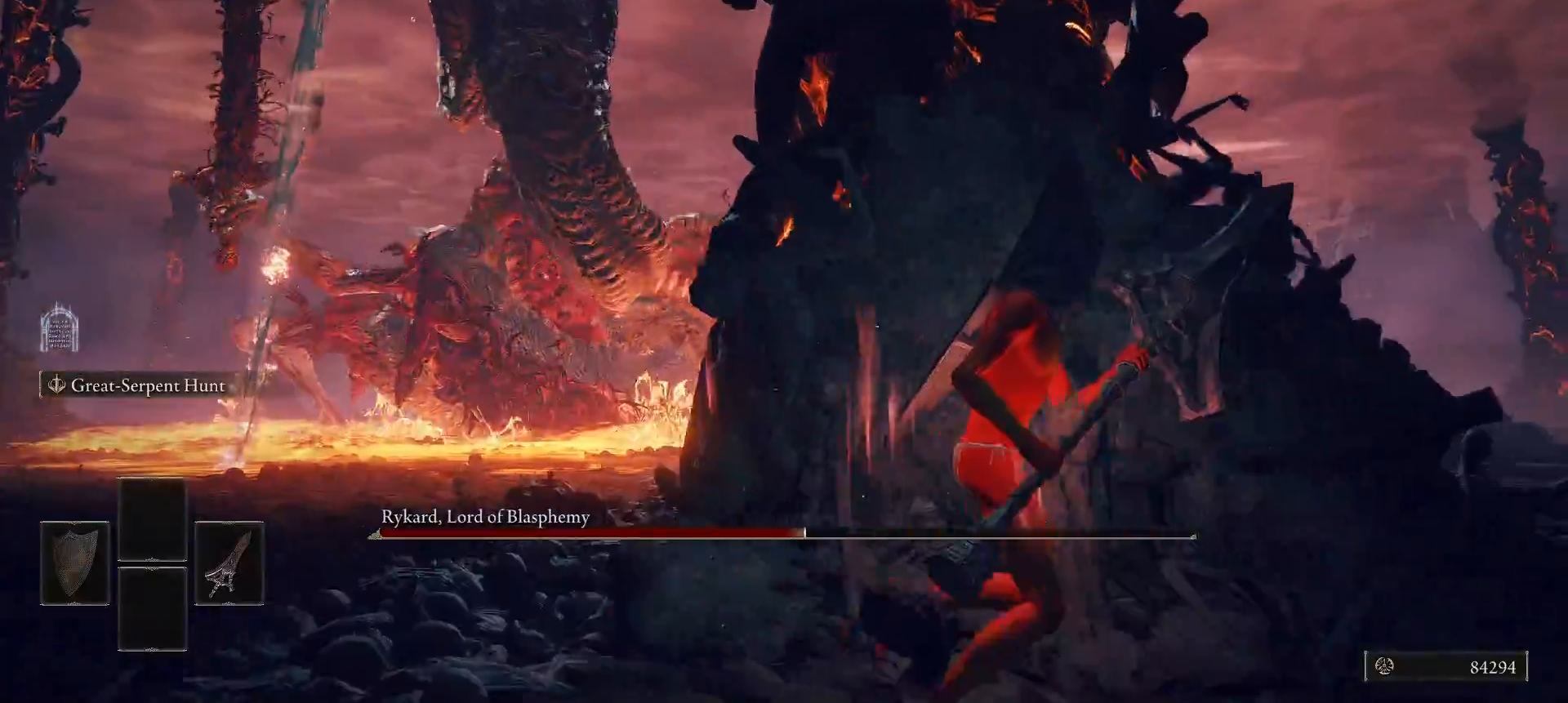
{"buttons": ["L2"], "left_stick": "right", "right_stick": "left", "events": [[160, "right_stick", "down-right"], [260, "right_stick", "center"], [440, "right_stick", "left"]]}
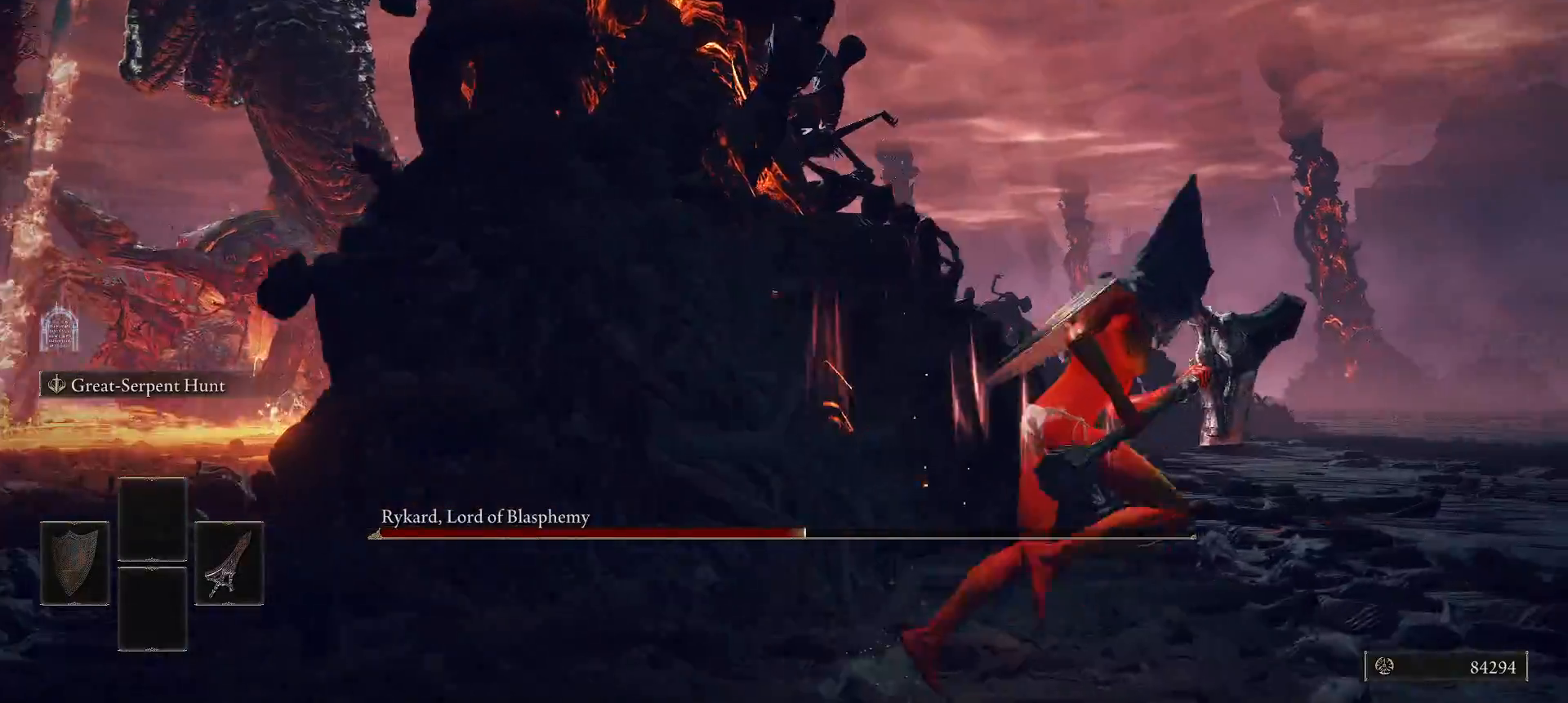
{"buttons": ["L2"], "left_stick": "up-right", "right_stick": "center", "events": [[60, "right_stick", "center"], [120, "left_stick", "up-right"], [180, "right_stick", "down-right"], [440, "right_stick", "center"]]}
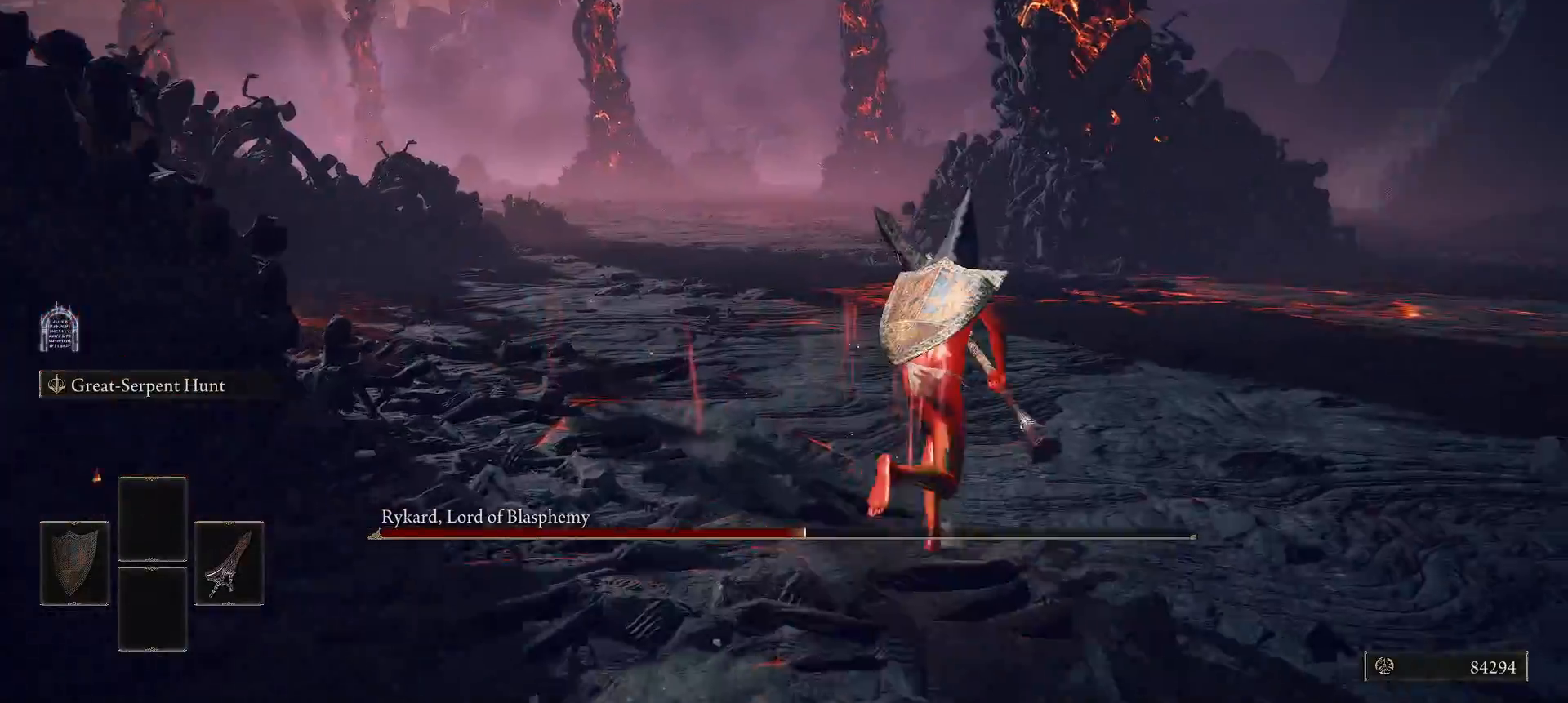
{"buttons": ["L2"], "left_stick": "right", "right_stick": "left", "events": [[340, "right_stick", "left"], [460, "left_stick", "right"]]}
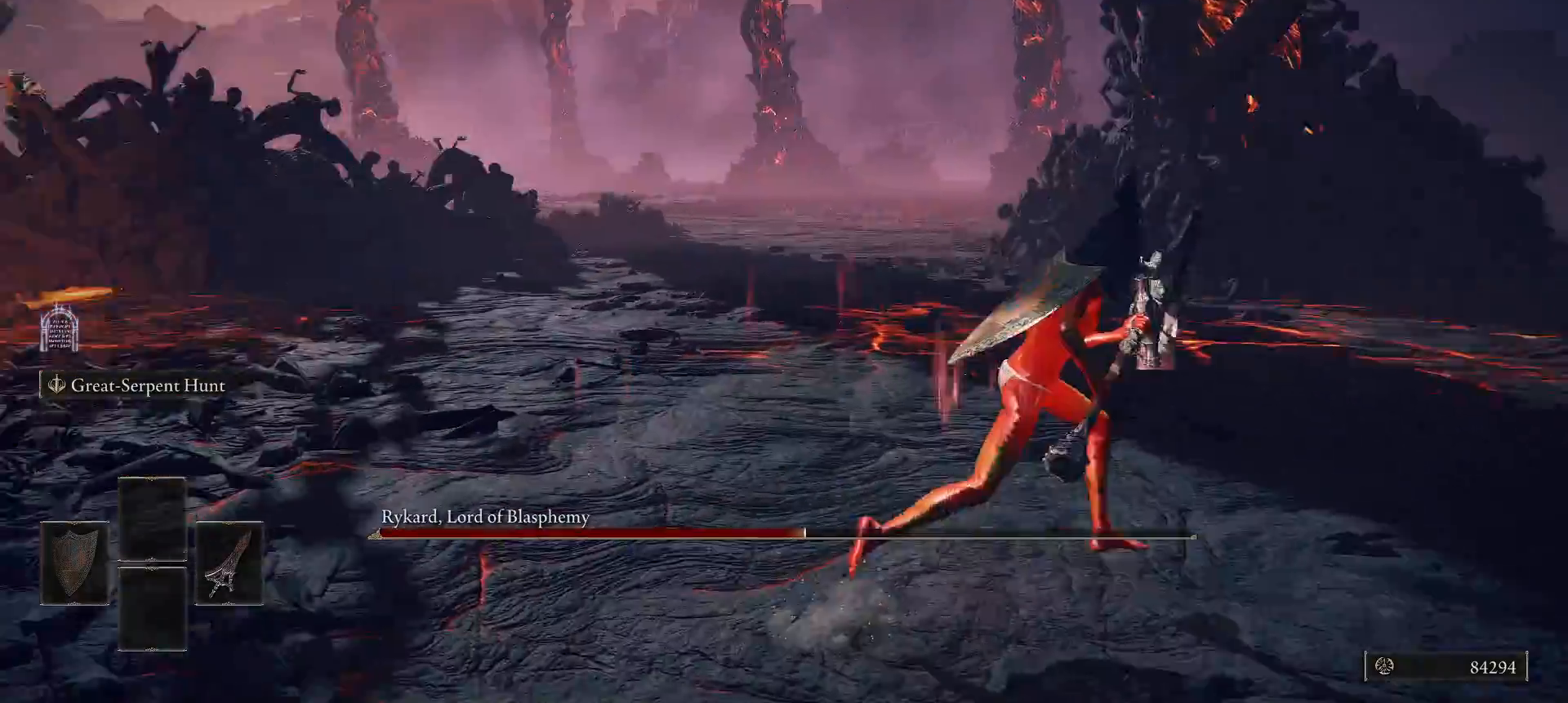
{"buttons": ["L2"], "left_stick": "down-right", "right_stick": "center", "events": [[200, "right_stick", "up-left"], [220, "left_stick", "down-right"], [360, "right_stick", "center"]]}
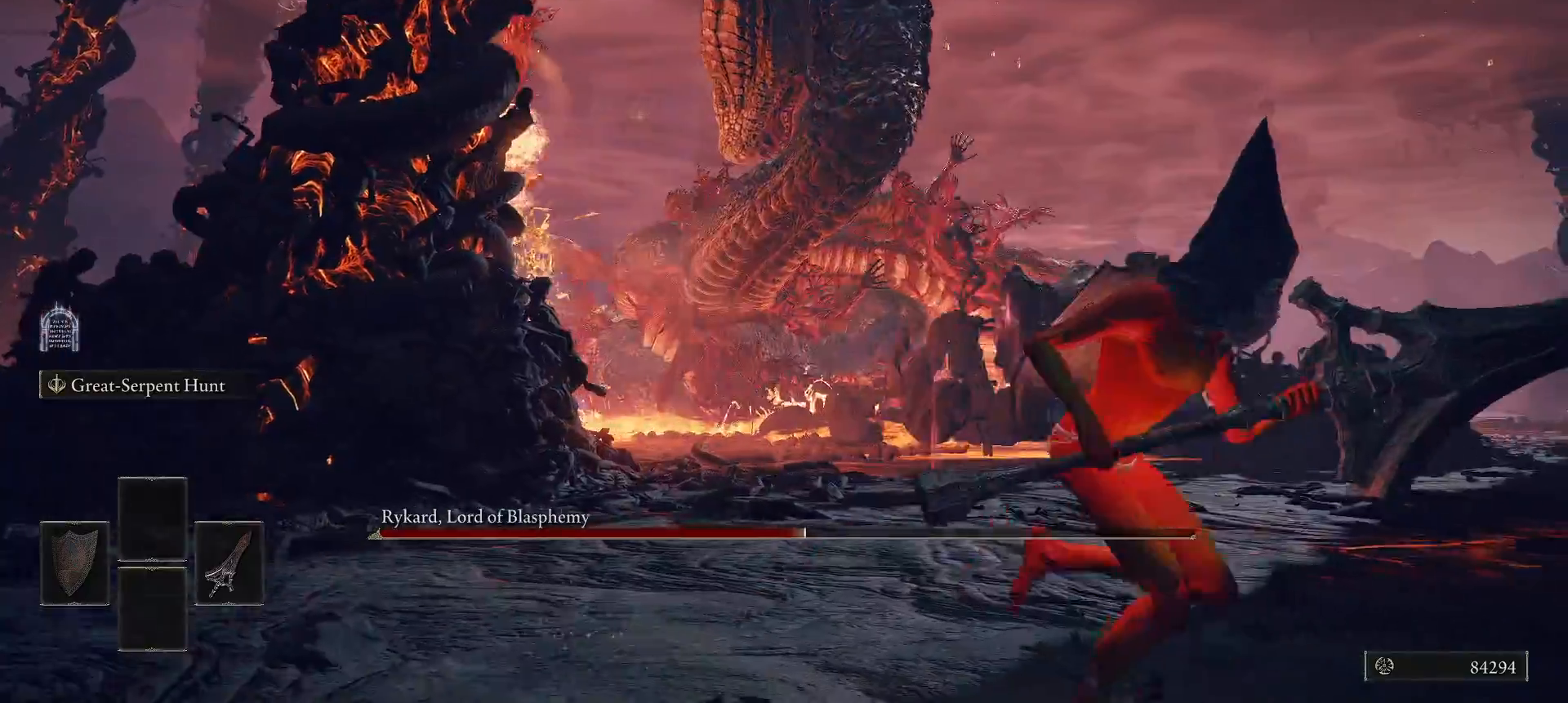
{"buttons": ["L2"], "left_stick": "down-right", "right_stick": "center", "events": []}
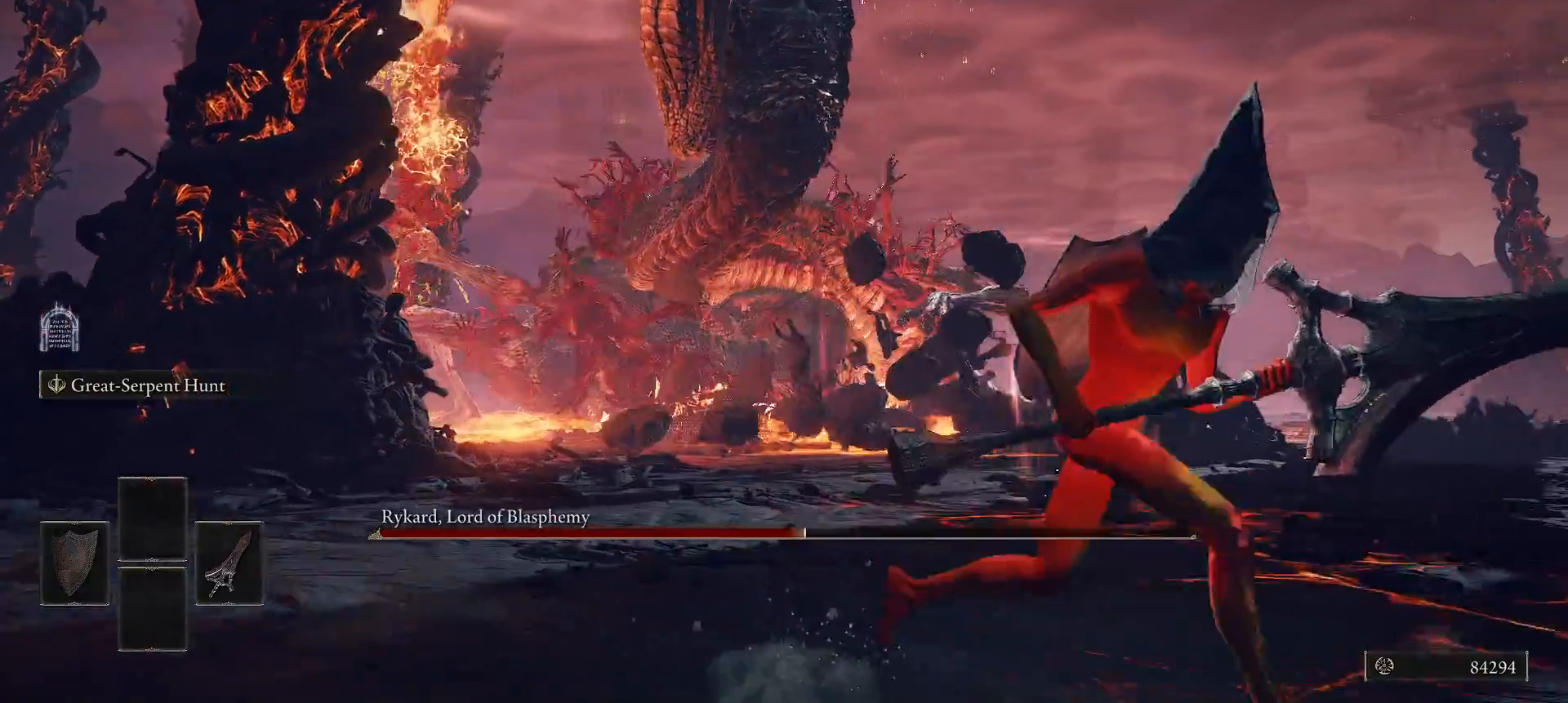
{"buttons": ["L2"], "left_stick": "down-right", "right_stick": "center", "events": [[80, "L2", "up"], [260, "L2", "down"]]}
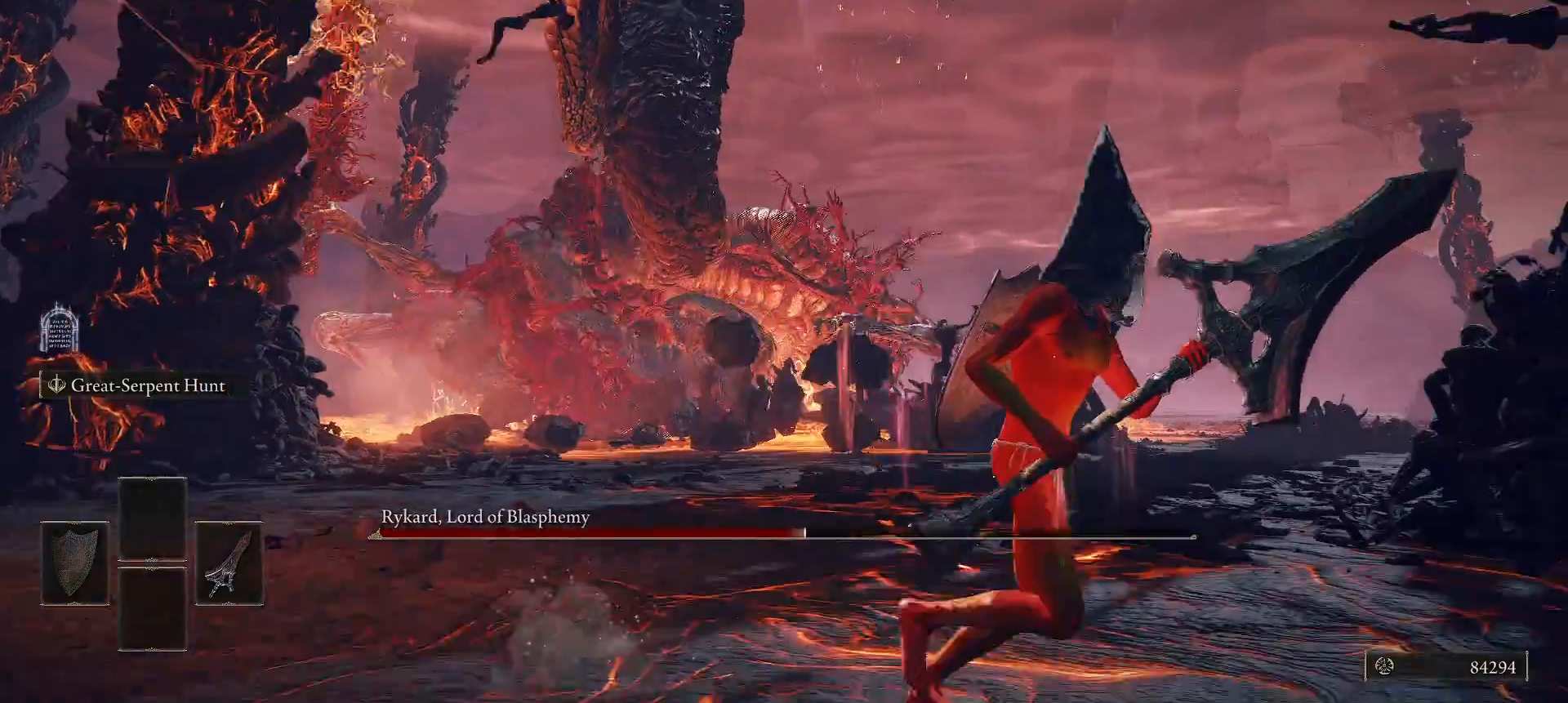
{"buttons": ["L2"], "left_stick": "right", "right_stick": "down-right", "events": [[360, "right_stick", "down-right"], [460, "left_stick", "right"]]}
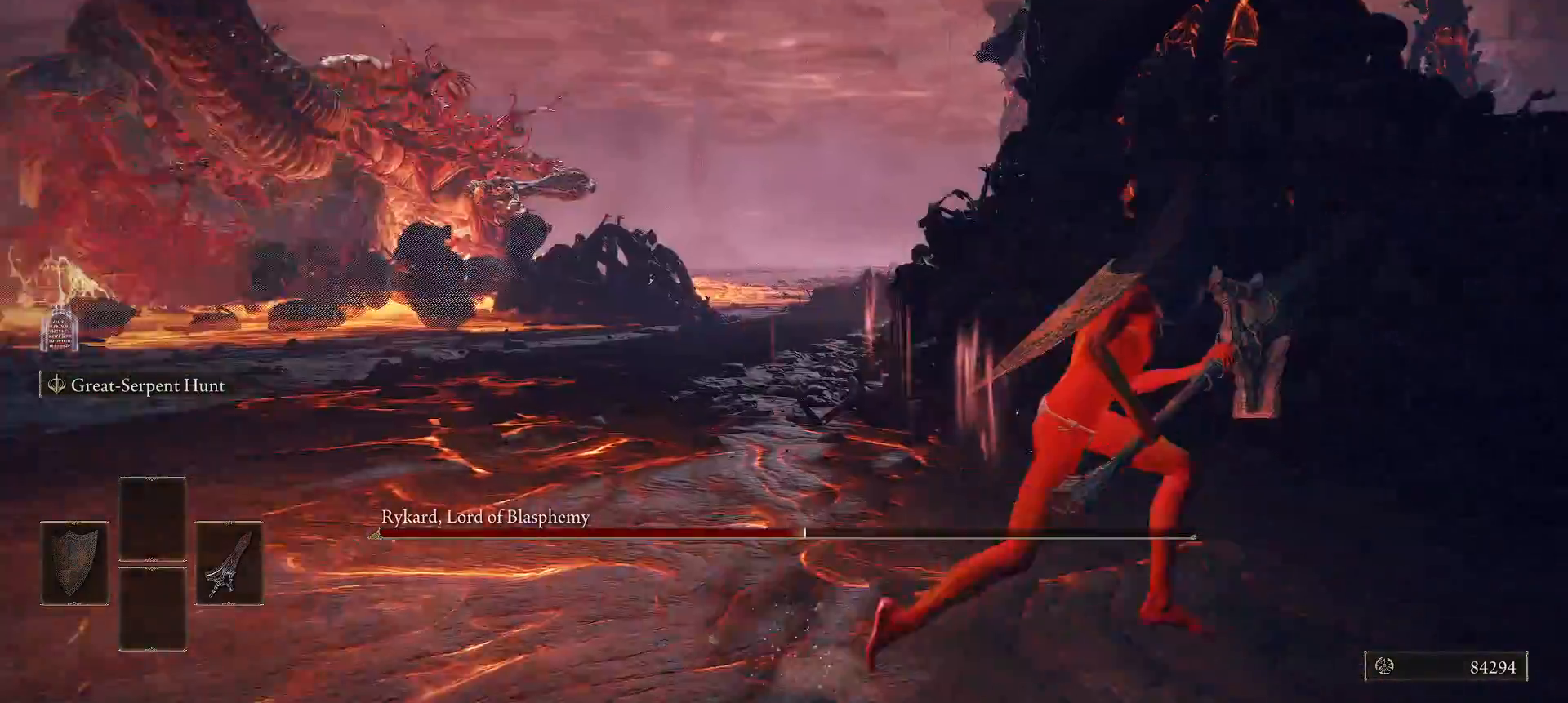
{"buttons": ["L2"], "left_stick": "up-right", "right_stick": "center", "events": [[20, "right_stick", "center"], [160, "right_stick", "down-right"], [240, "left_stick", "up-right"], [340, "right_stick", "center"]]}
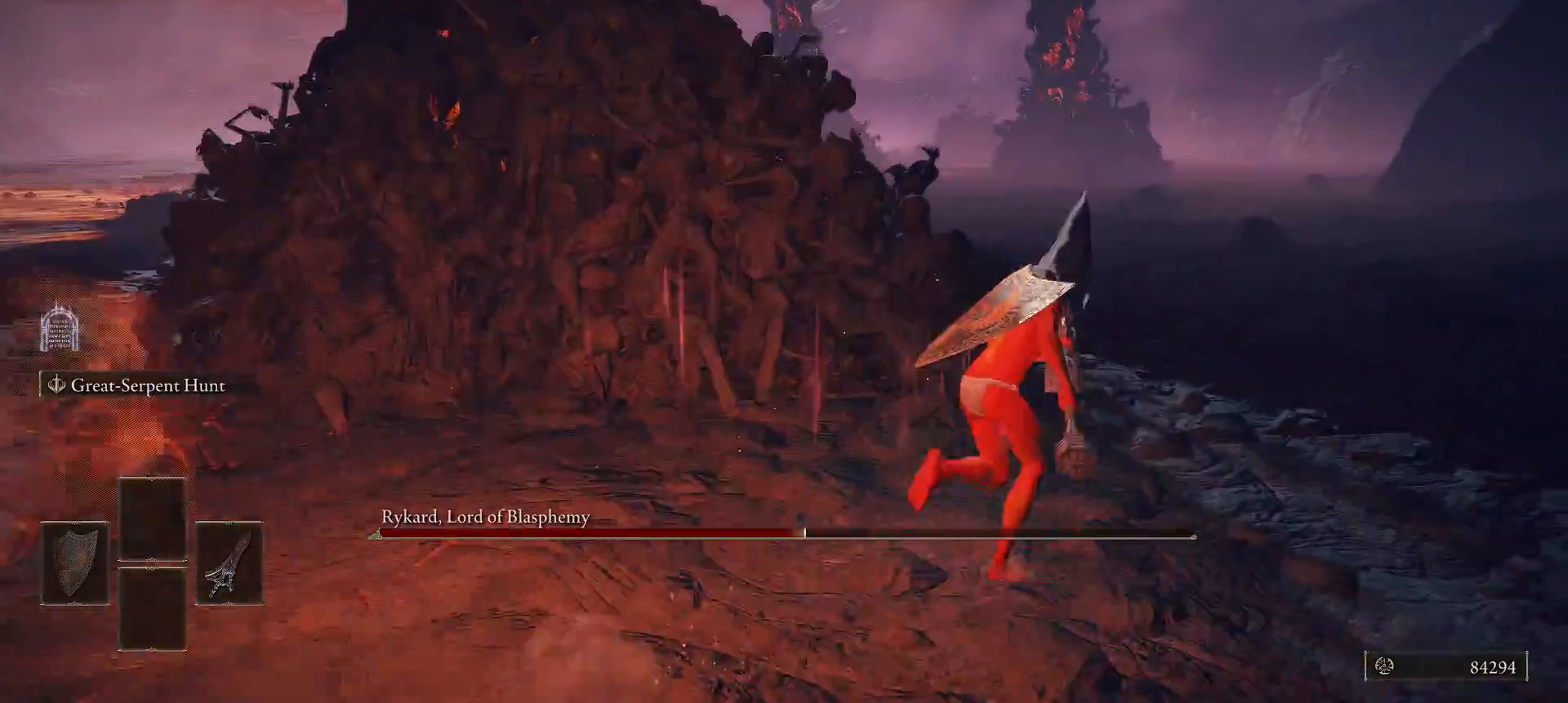
{"buttons": ["L2"], "left_stick": "up-right", "right_stick": "left", "events": [[260, "right_stick", "left"]]}
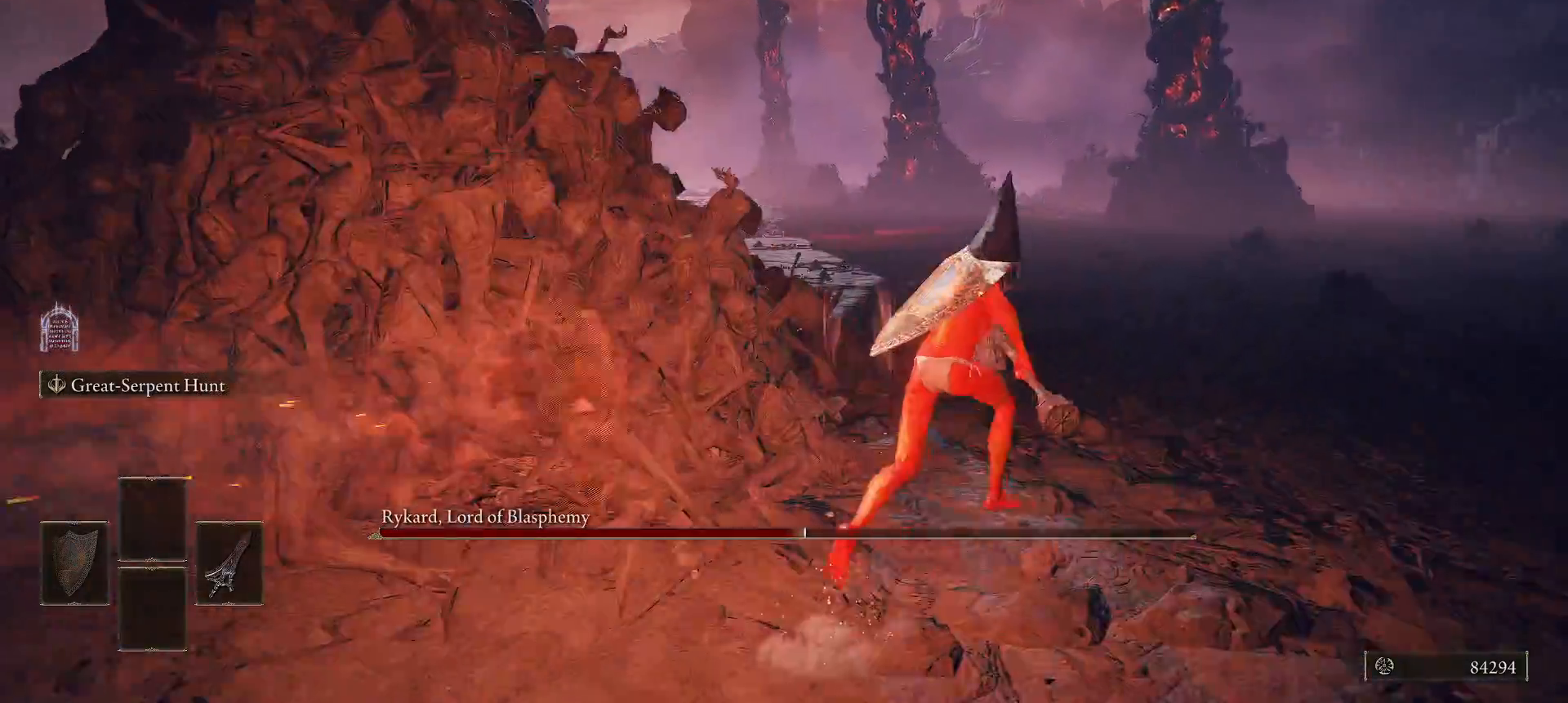
{"buttons": ["L2"], "left_stick": "right", "right_stick": "right", "events": [[160, "left_stick", "right"], [360, "right_stick", "center"], [500, "right_stick", "right"]]}
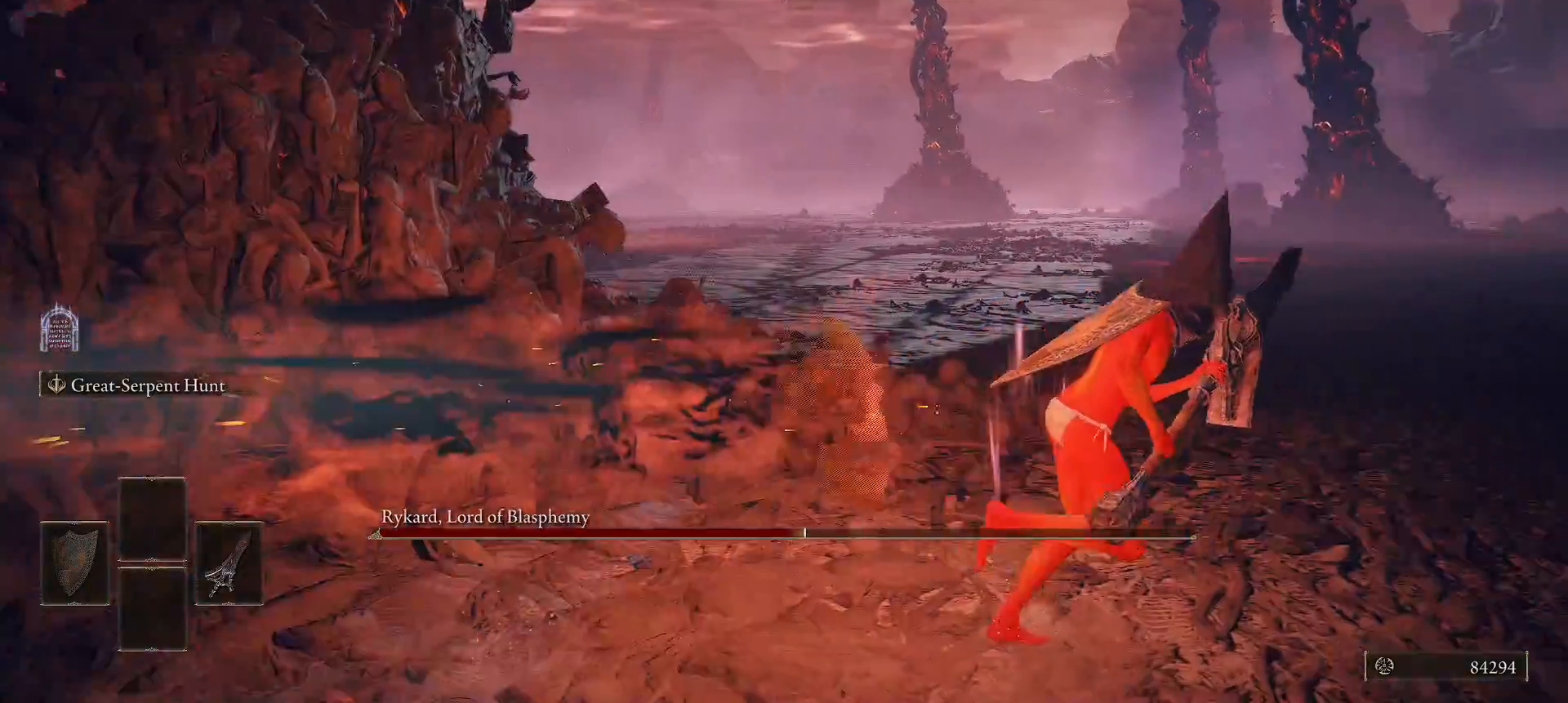
{"buttons": ["L2"], "left_stick": "up-right", "right_stick": "left", "events": [[40, "right_stick", "down-right"], [60, "left_stick", "up-right"], [220, "right_stick", "center"], [400, "right_stick", "left"]]}
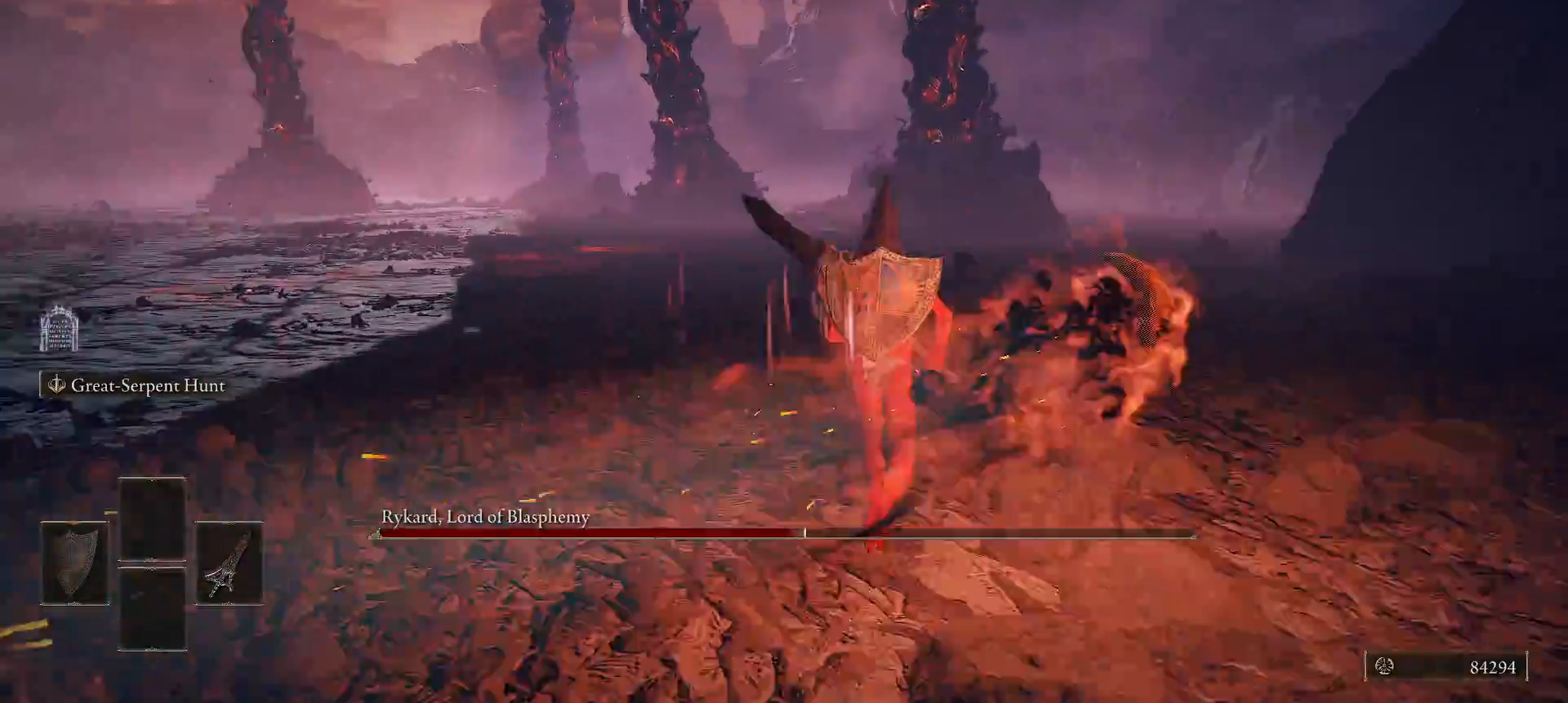
{"buttons": ["L2"], "left_stick": "right", "right_stick": "left", "events": [[460, "left_stick", "right"]]}
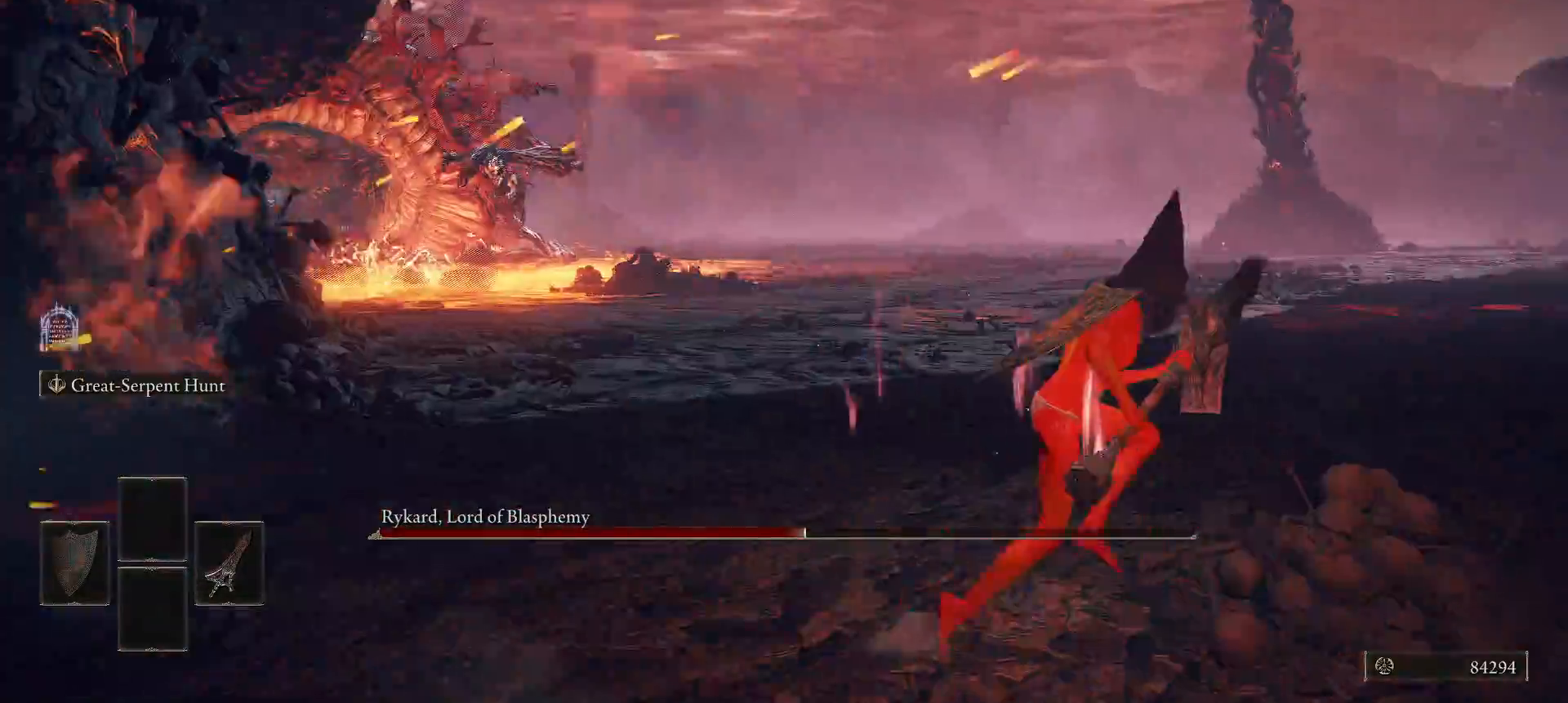
{"buttons": ["L2"], "left_stick": "right", "right_stick": "left", "events": []}
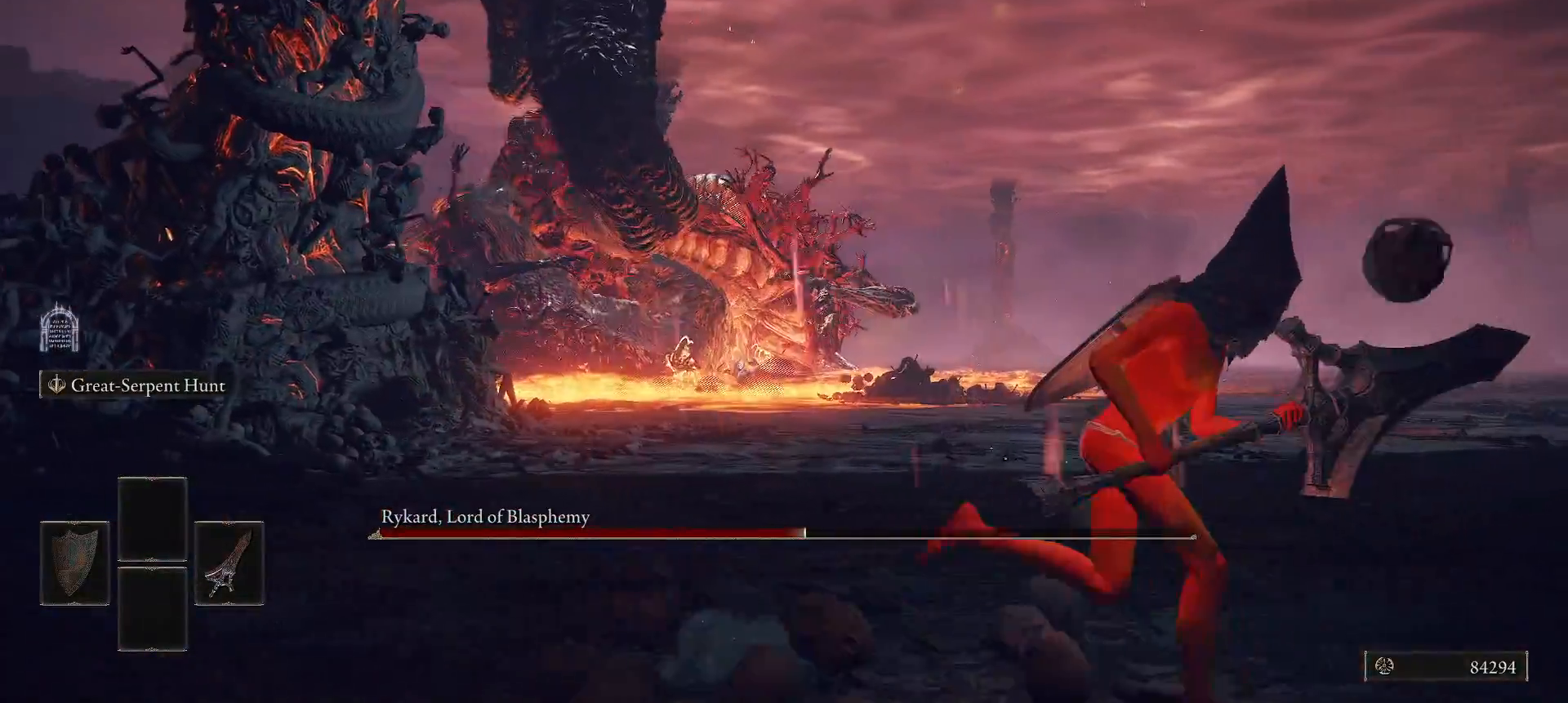
{"buttons": [], "left_stick": "right", "right_stick": "center", "events": [[300, "right_stick", "center"], [340, "L2", "up"]]}
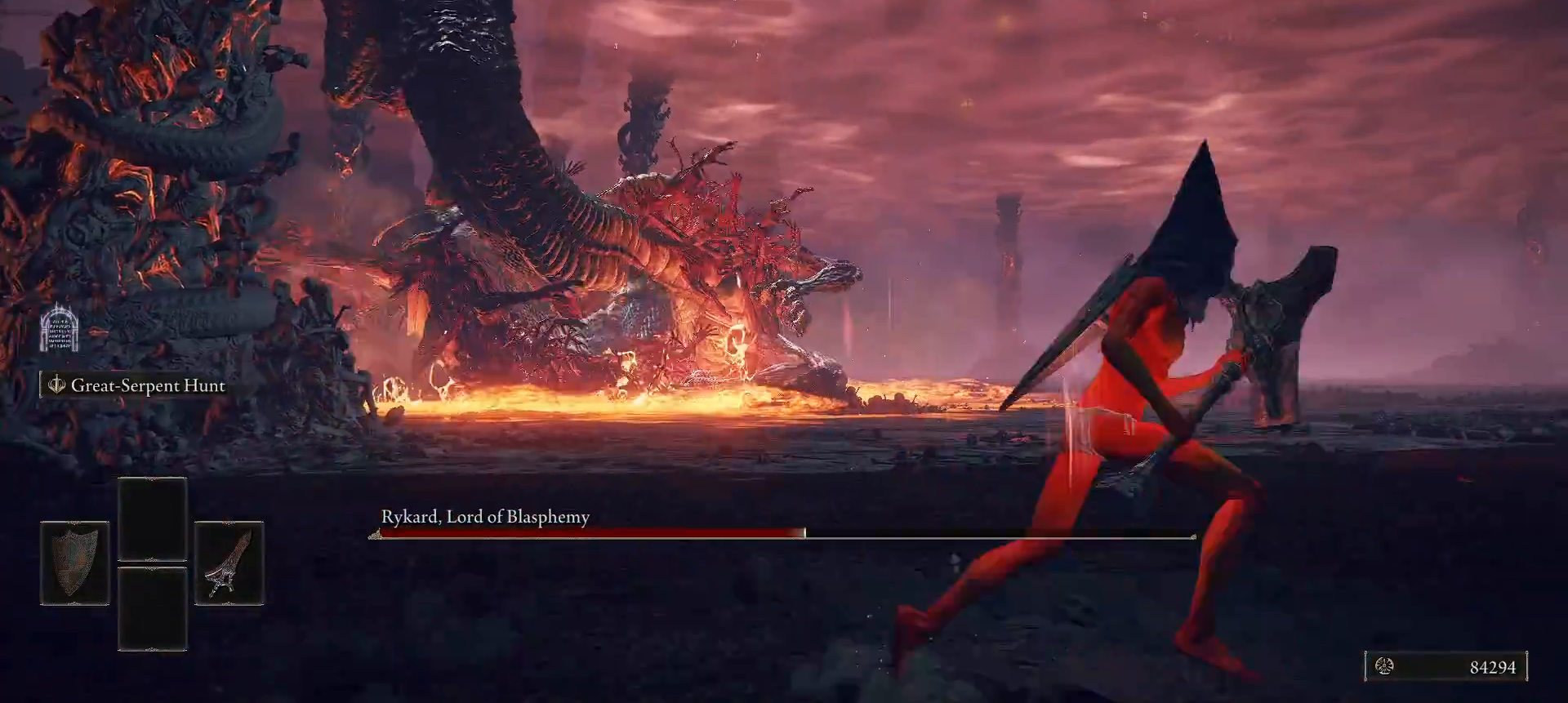
{"buttons": ["L2"], "left_stick": "up-right", "right_stick": "center", "events": [[20, "L2", "down"], [300, "right_stick", "right"], [360, "left_stick", "up-right"], [360, "right_stick", "down-right"], [480, "right_stick", "center"]]}
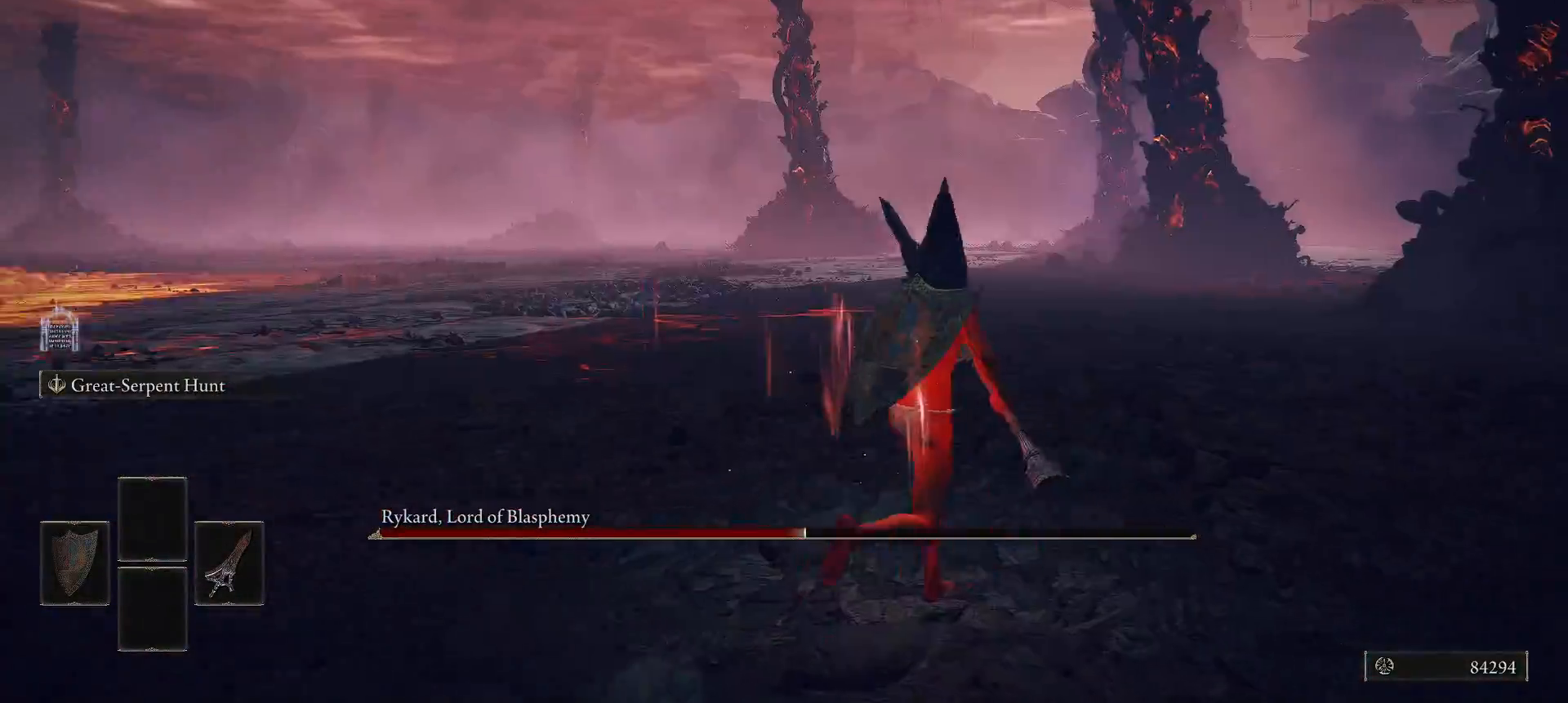
{"buttons": ["L2"], "left_stick": "right", "right_stick": "left", "events": [[220, "right_stick", "left"], [280, "left_stick", "right"]]}